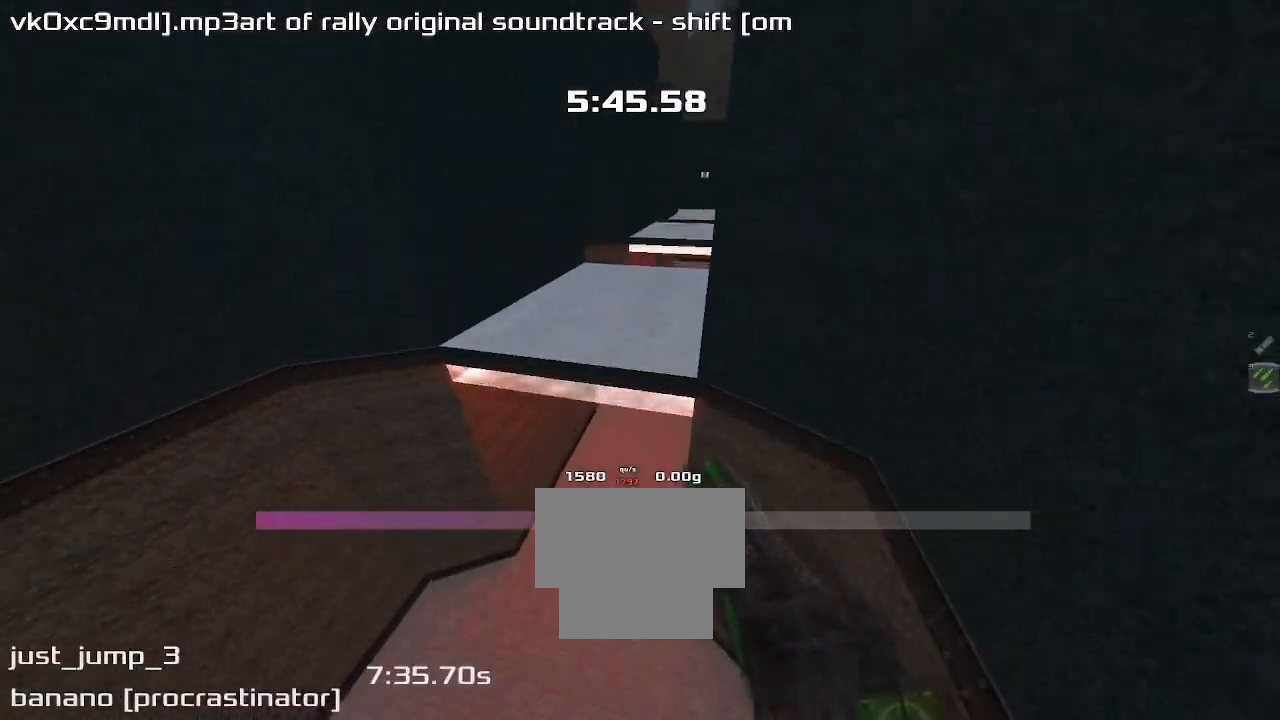
Gameplay with keyboard; each line is a JSON object with the keys held at the frame after it. "events" lists presses ("down") and releases ("up") of "down", "left", "right" and "up" between this image and that frame as [ms after this image, input, new state], when the widget could be followed in between. No other keys are recorded. Mouse input is not recorded. Not read: other_keys.
{"keys": ["left"], "events": []}
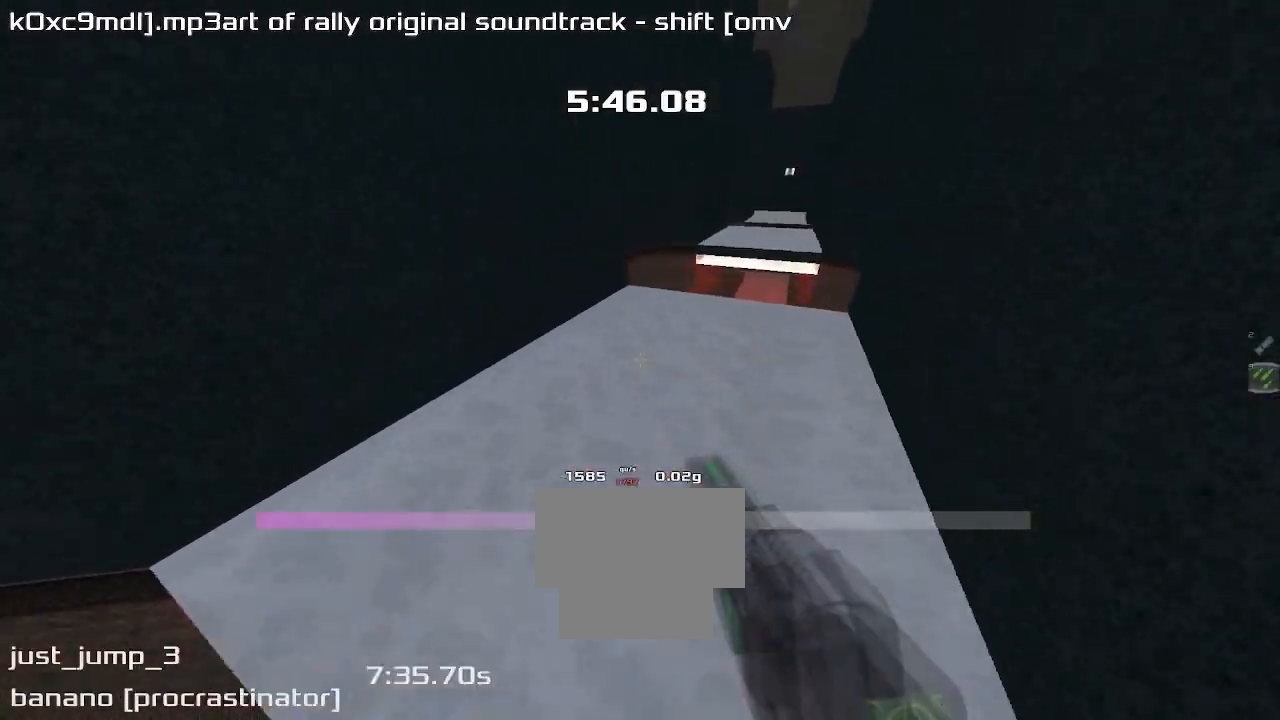
{"keys": ["right"], "events": [[167, "left", "up"], [167, "right", "down"]]}
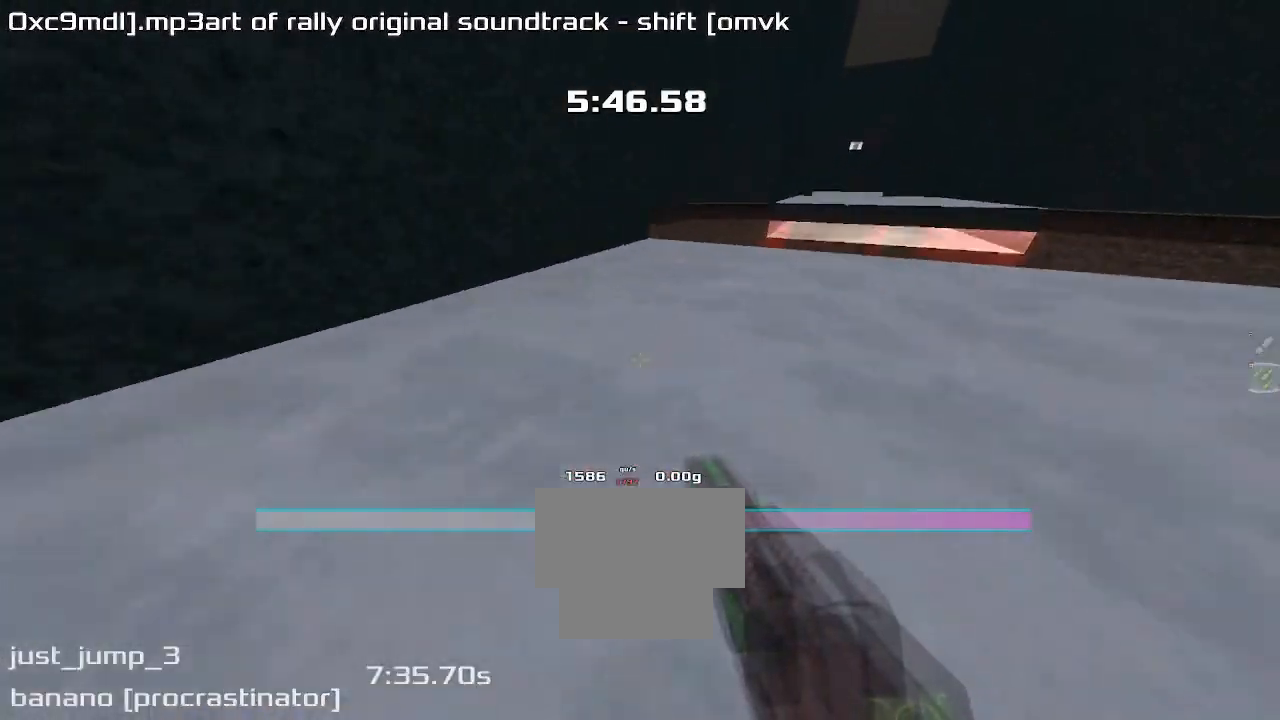
{"keys": ["left"], "events": [[400, "right", "up"], [433, "left", "down"]]}
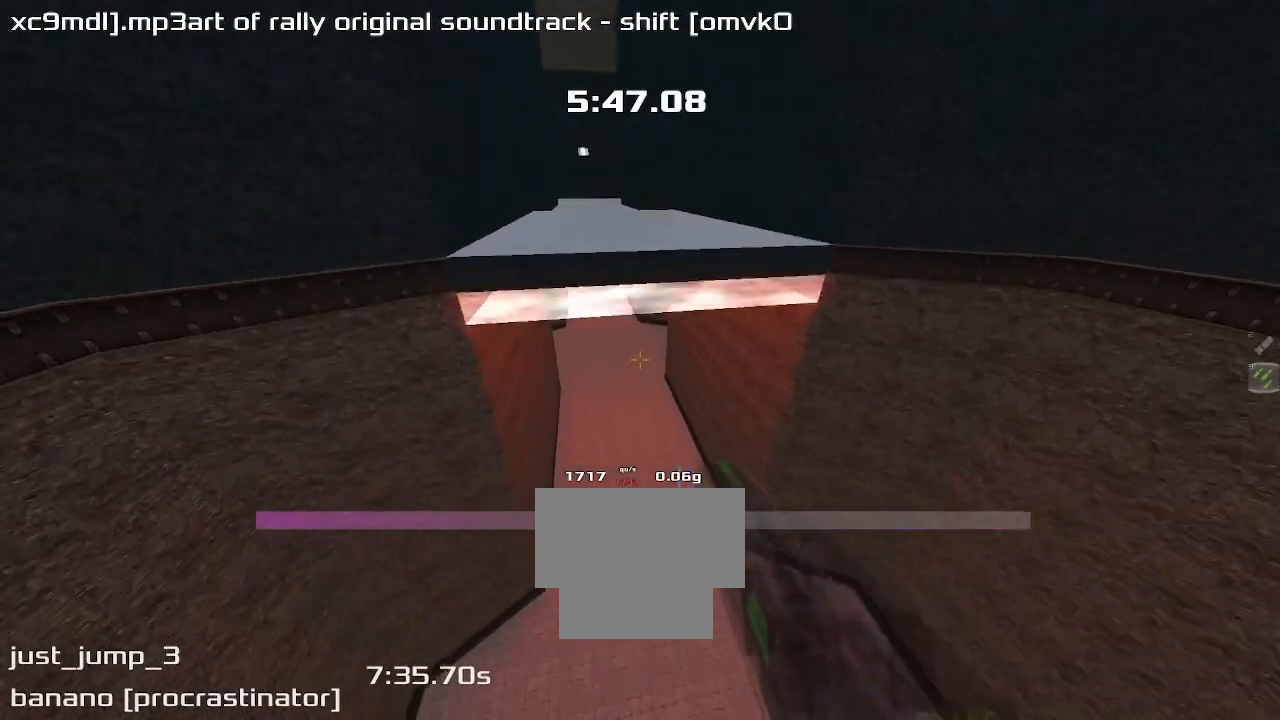
{"keys": ["right"], "events": [[367, "left", "up"], [367, "right", "down"]]}
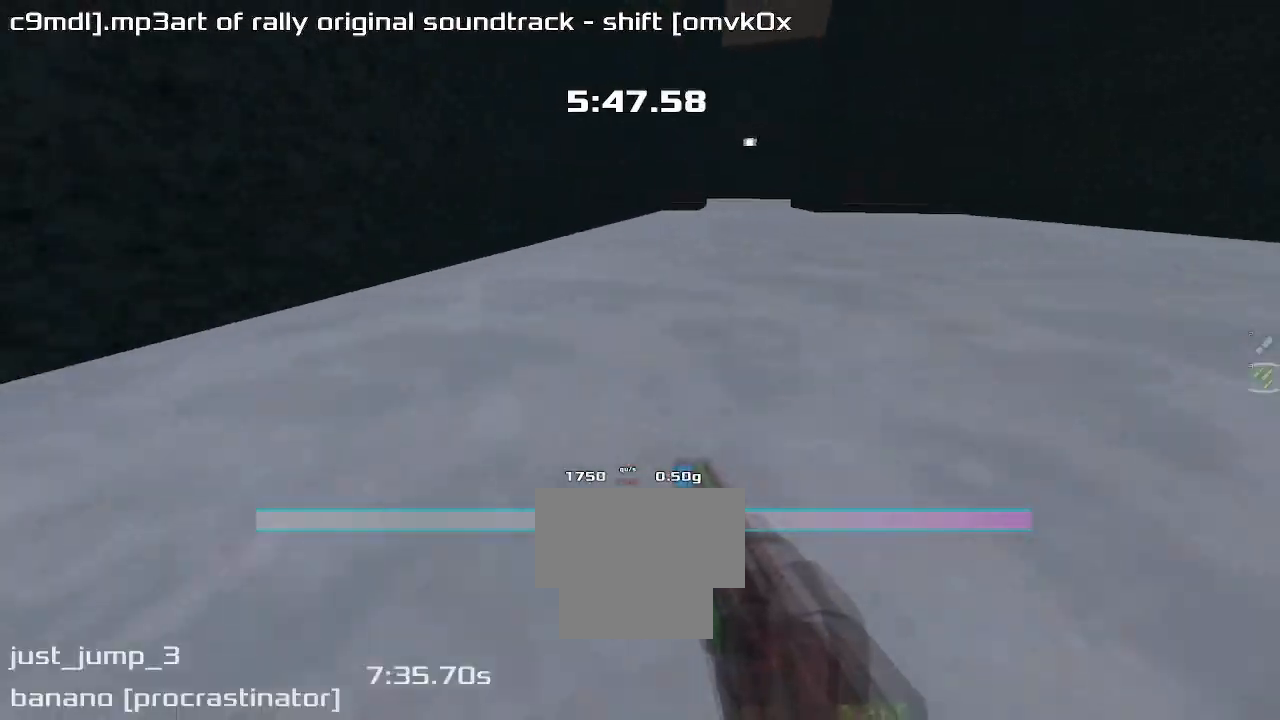
{"keys": ["left"], "events": [[233, "left", "down"], [233, "right", "up"]]}
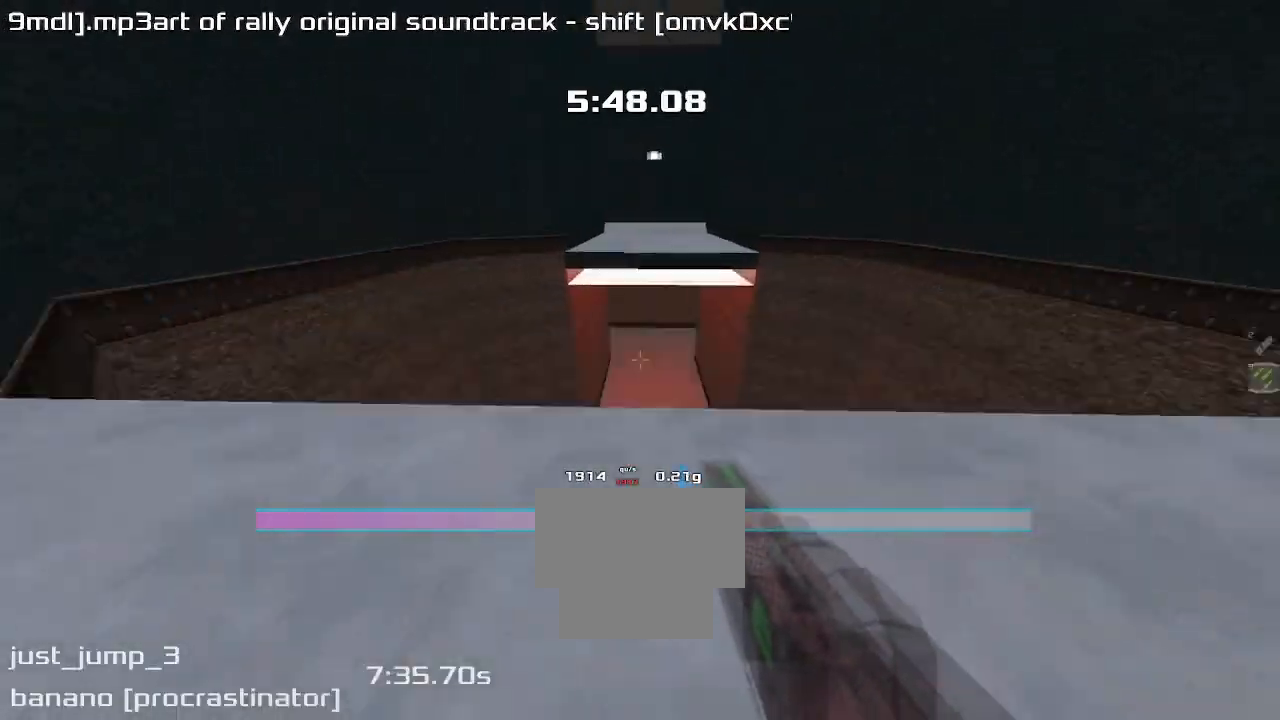
{"keys": ["left"], "events": []}
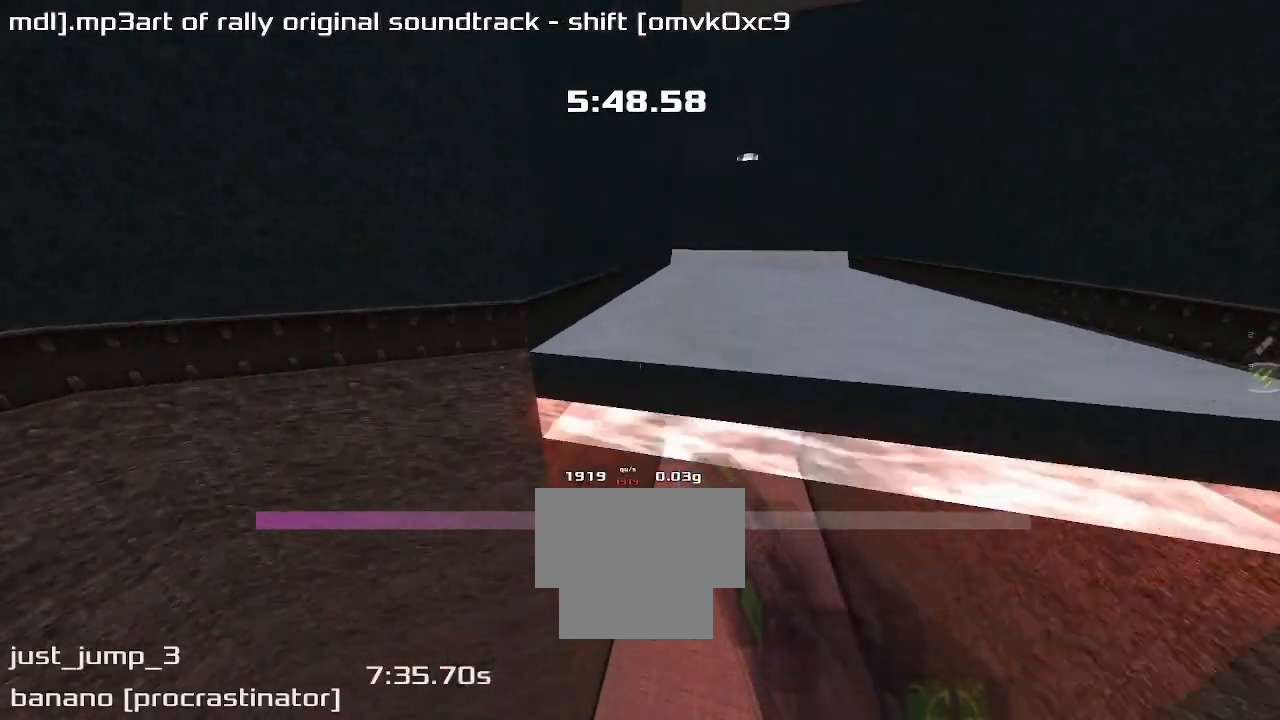
{"keys": ["right"]}
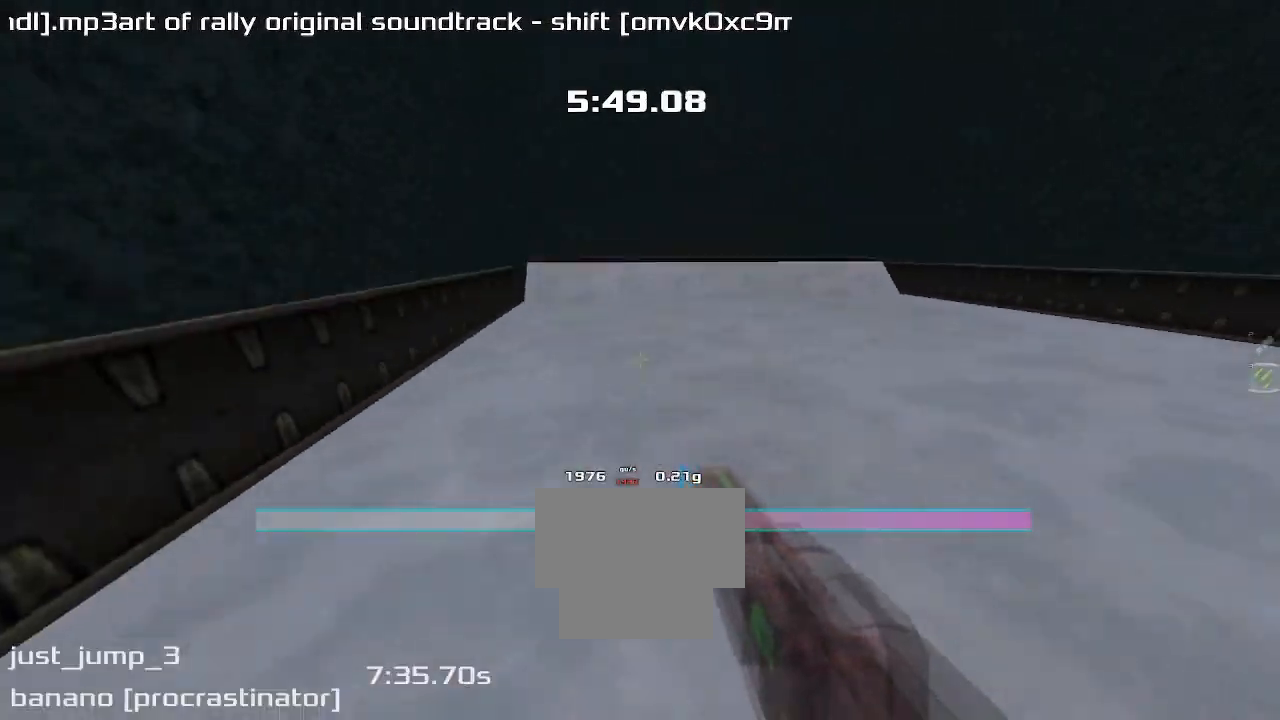
{"keys": ["left"], "events": [[367, "left", "down"], [367, "right", "up"]]}
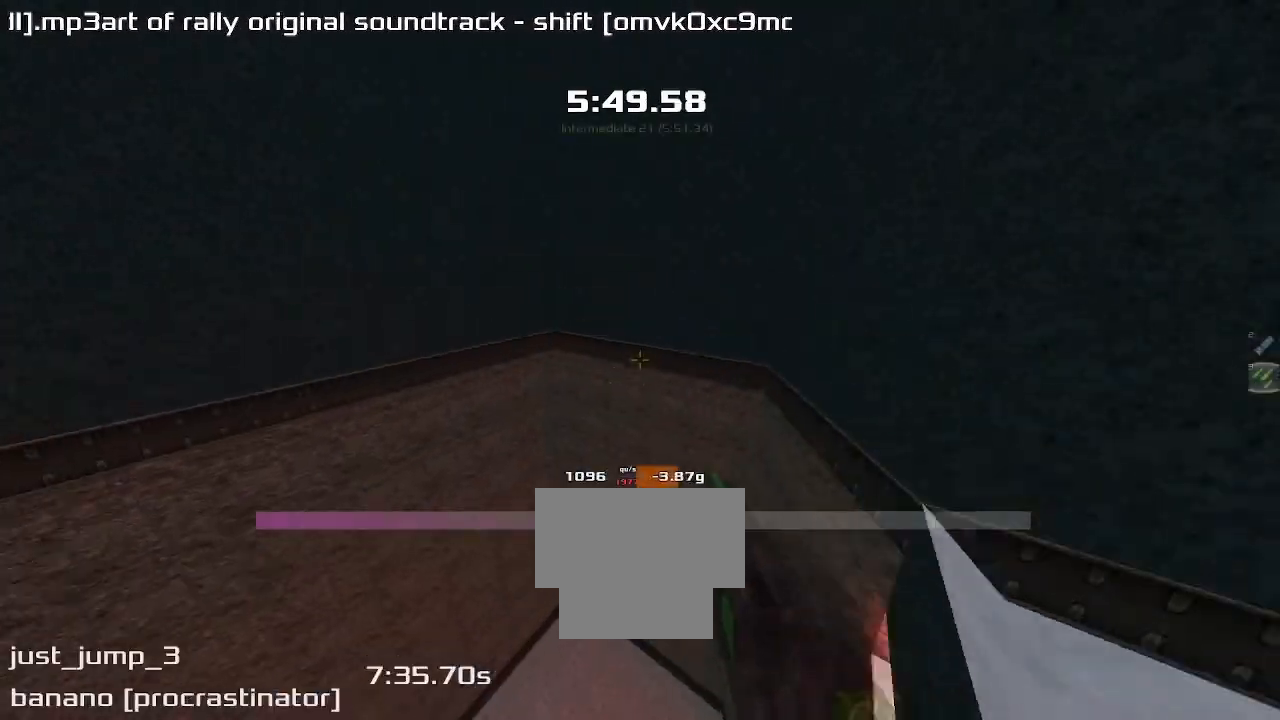
{"keys": ["left"], "events": []}
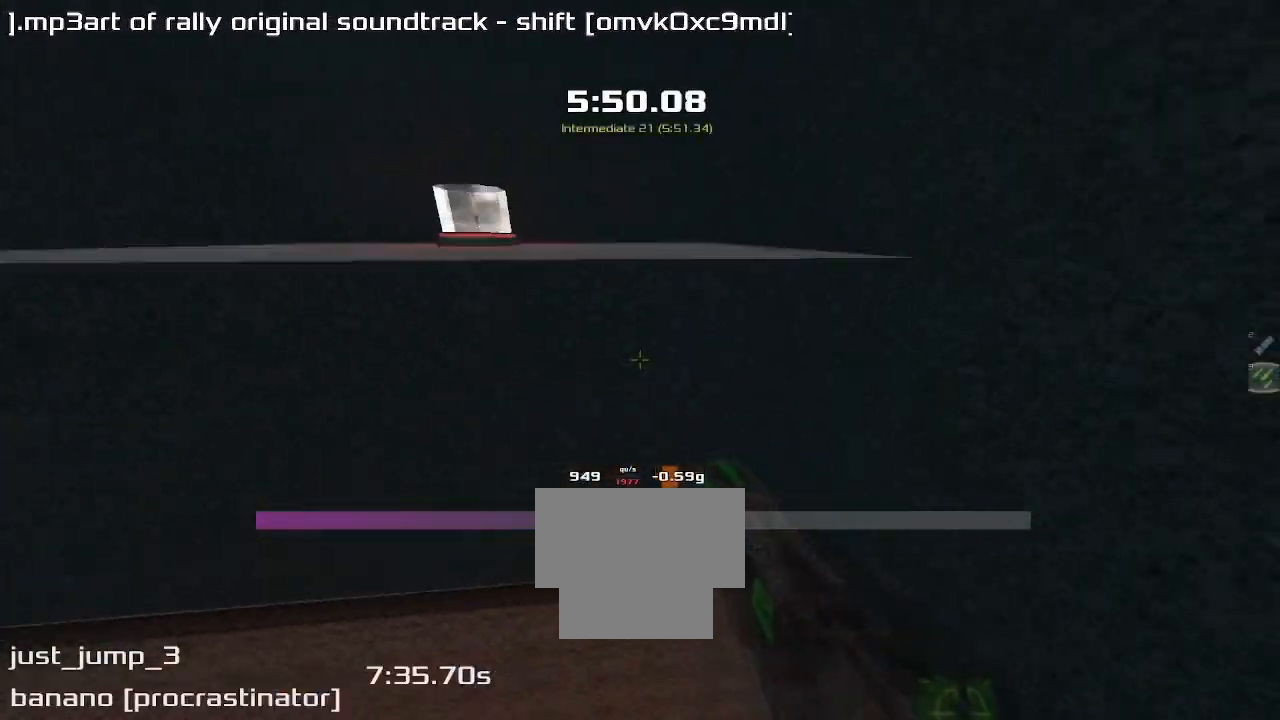
{"keys": ["left"]}
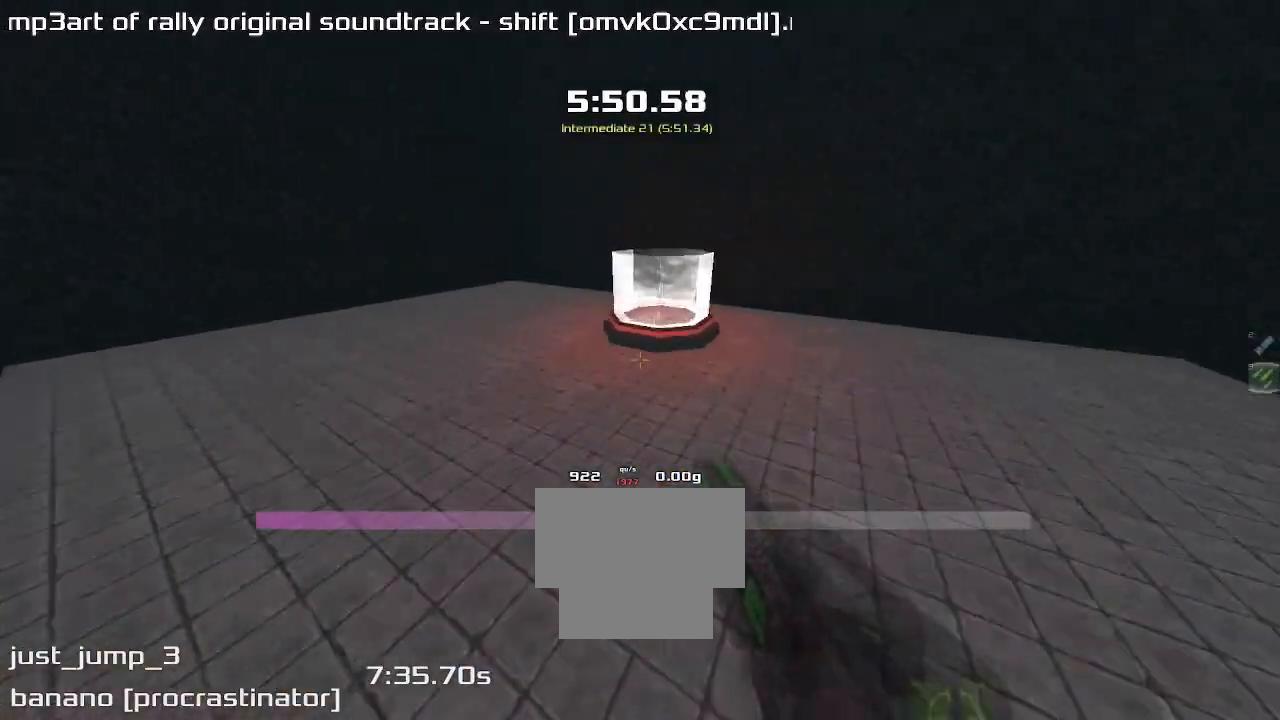
{"keys": ["right"], "events": [[33, "left", "up"], [33, "up", "down"], [333, "right", "down"], [333, "up", "up"]]}
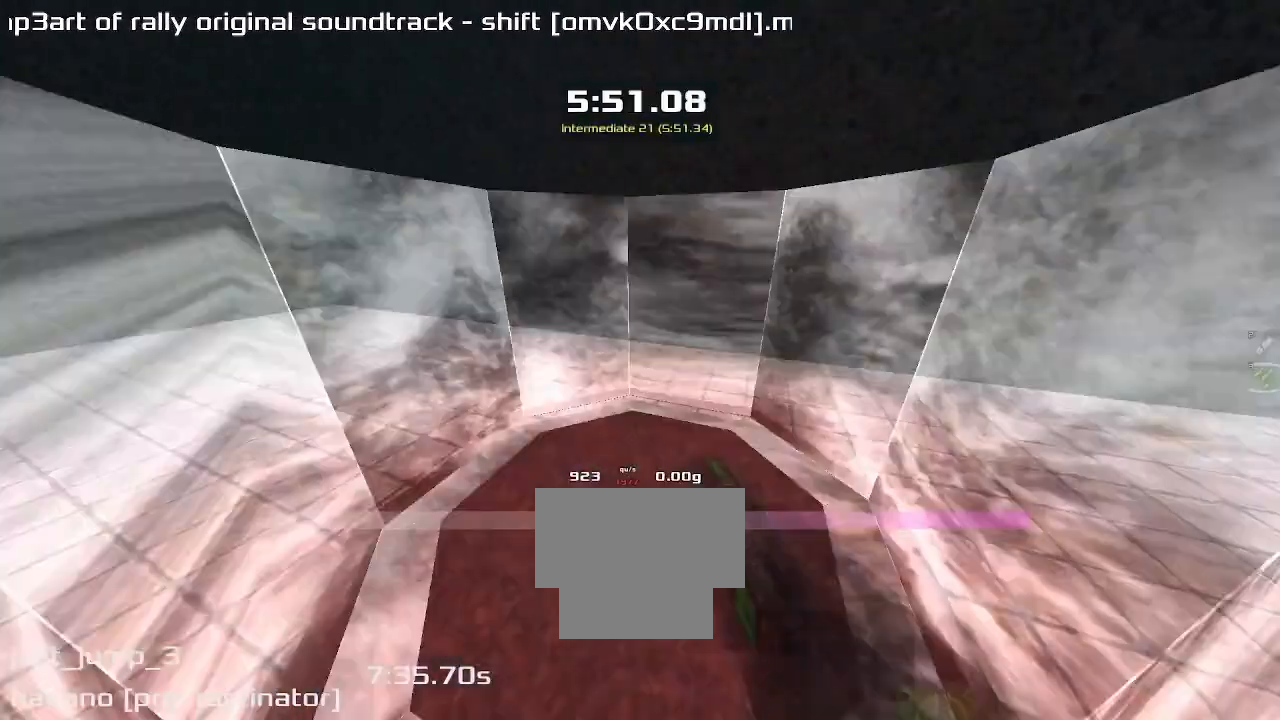
{"keys": ["up"], "events": [[367, "right", "up"], [367, "up", "down"]]}
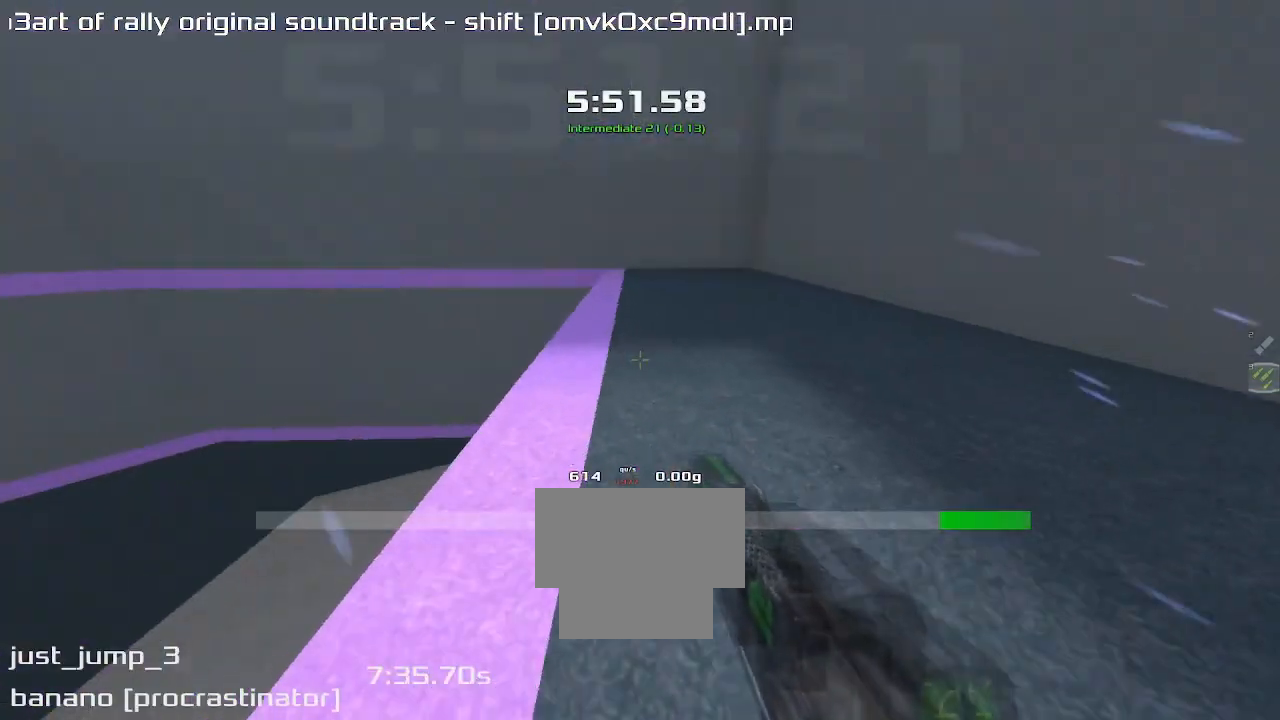
{"keys": ["up"], "events": [[33, "right", "down"], [433, "right", "up"]]}
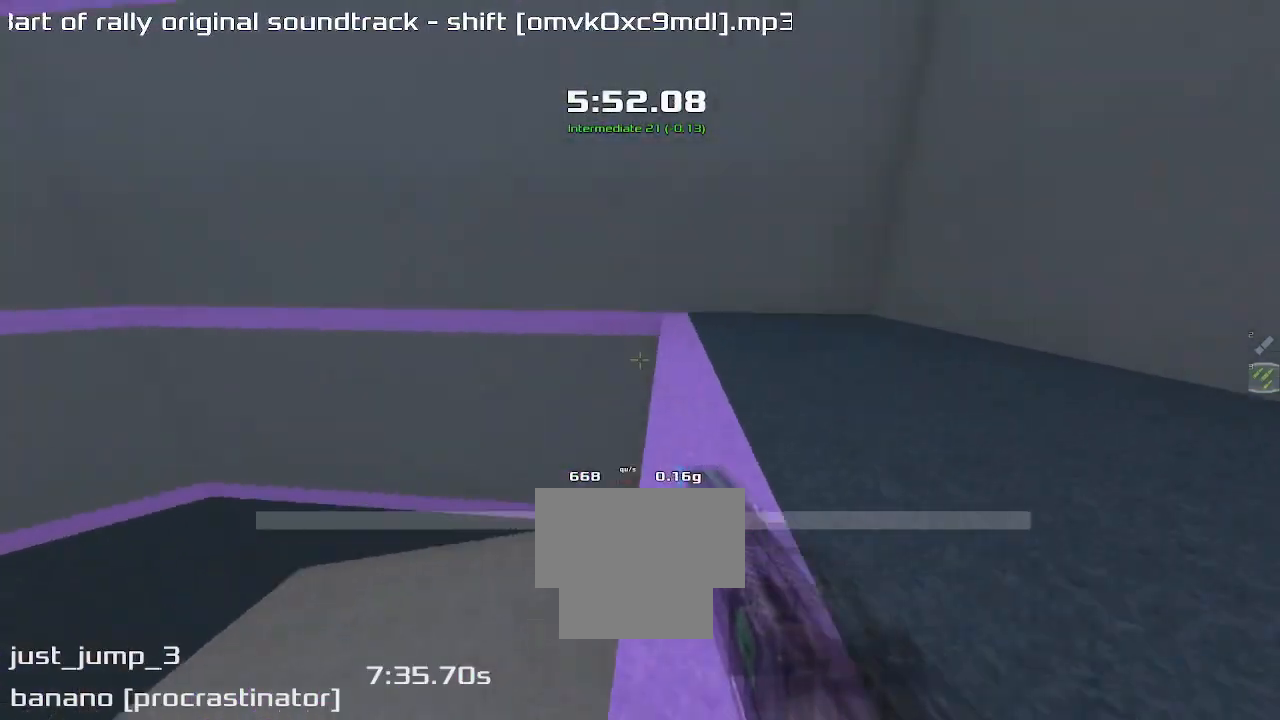
{"keys": ["right"], "events": [[67, "right", "down"], [67, "up", "up"]]}
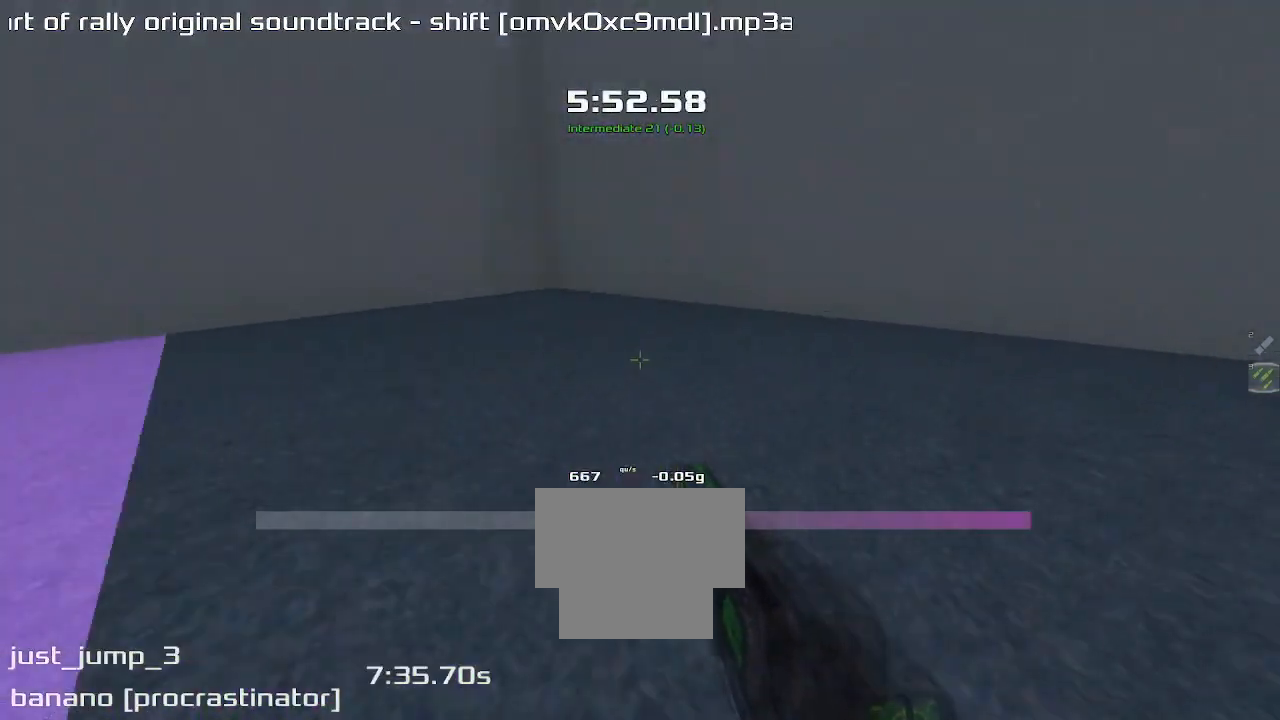
{"keys": ["right"], "events": []}
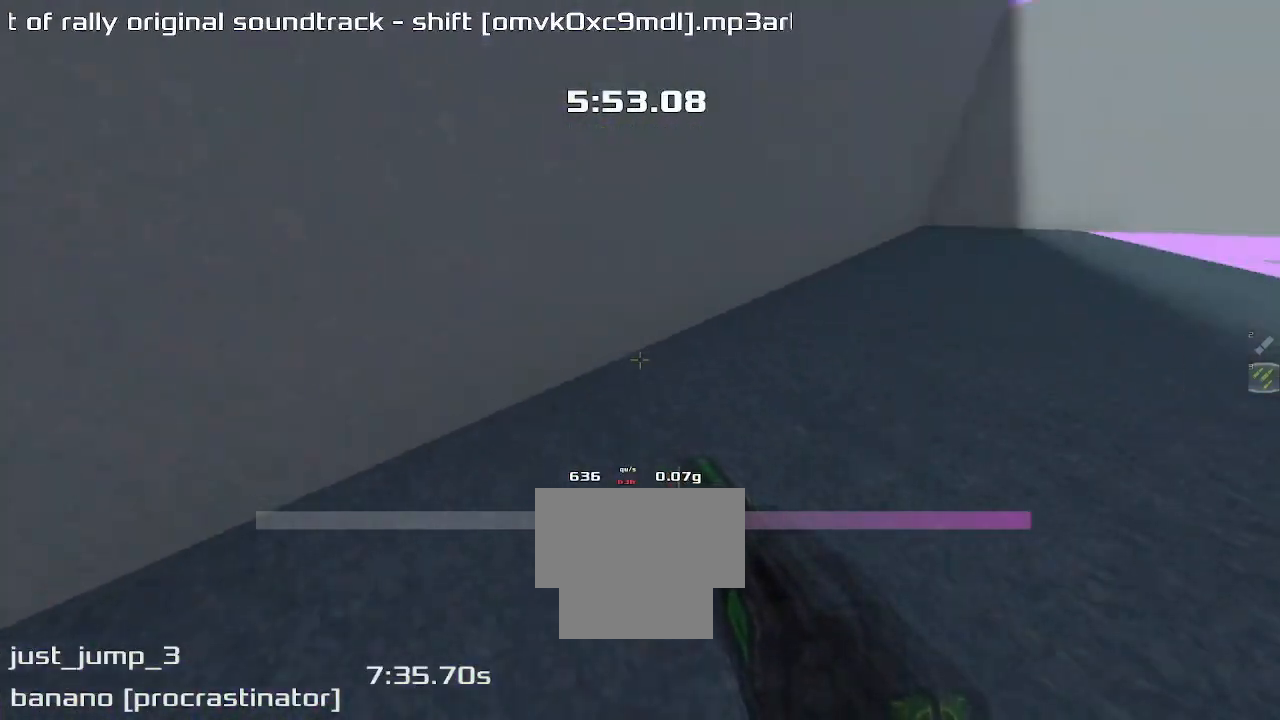
{"keys": ["right", "up"], "events": [[33, "right", "up"], [33, "up", "down"], [200, "right", "down"]]}
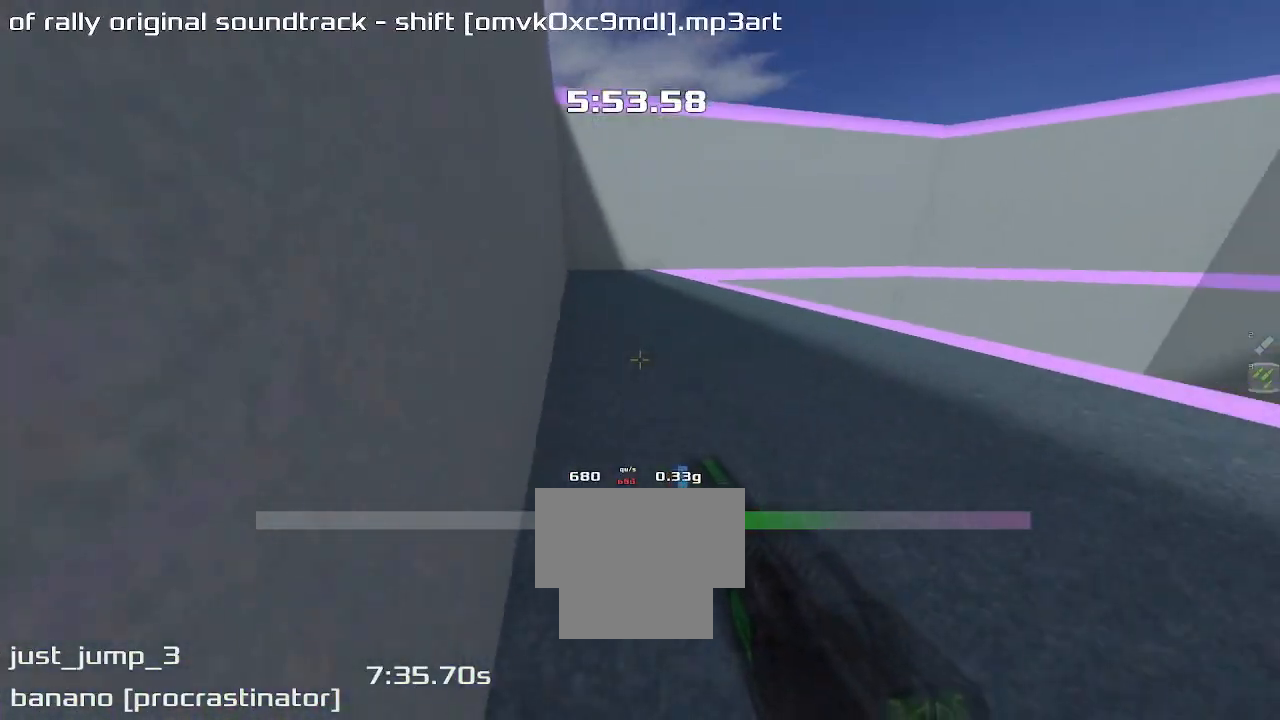
{"keys": ["right", "up"], "events": []}
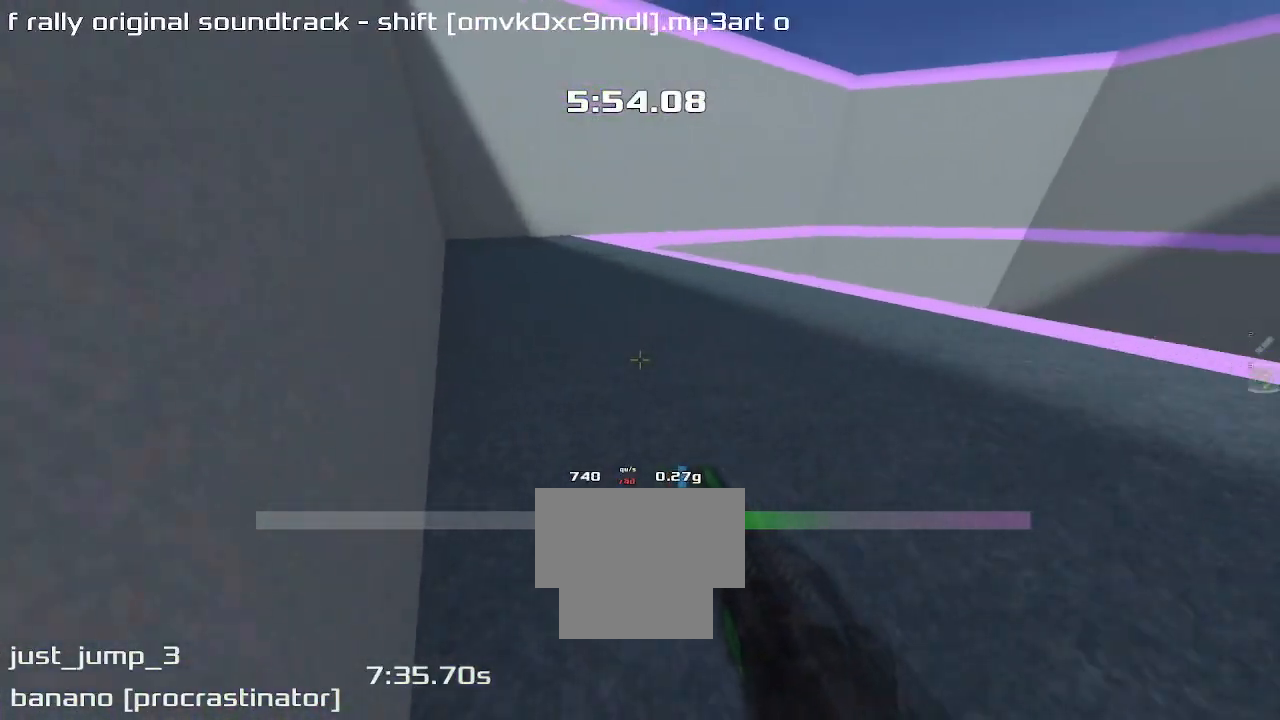
{"keys": ["right", "up"], "events": []}
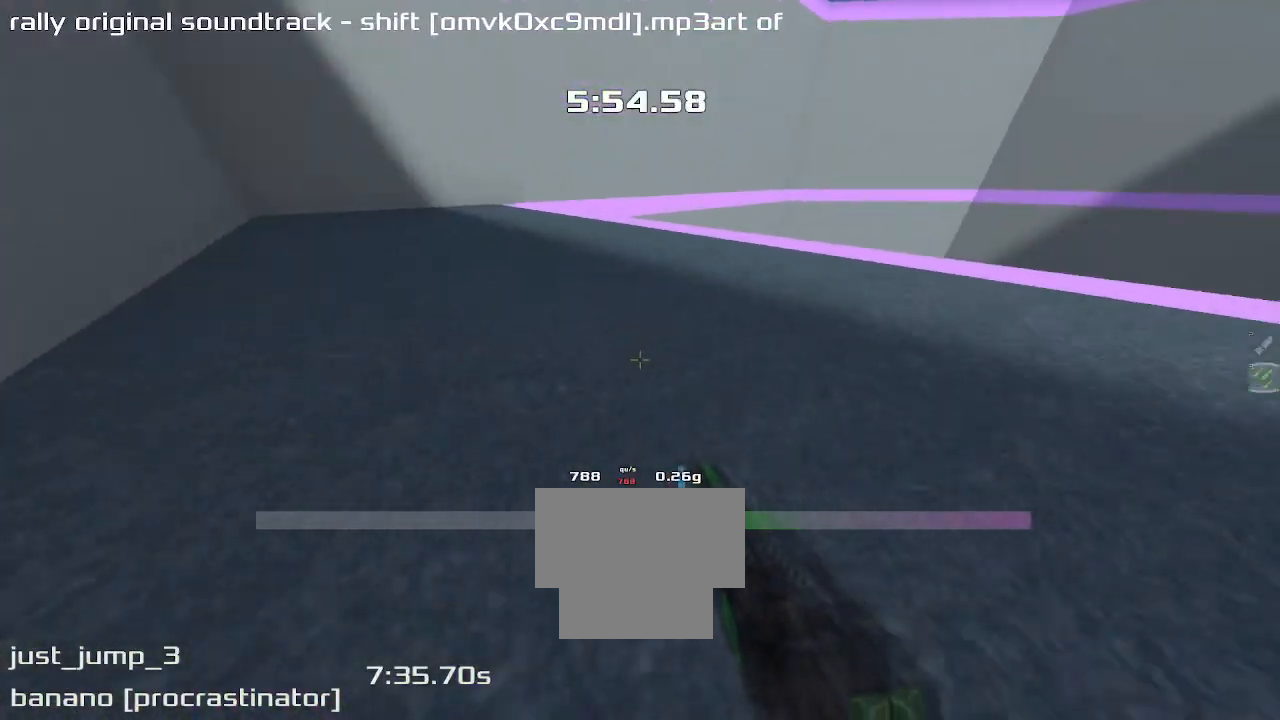
{"keys": ["up"], "events": [[167, "right", "up"], [367, "right", "down"], [433, "right", "up"]]}
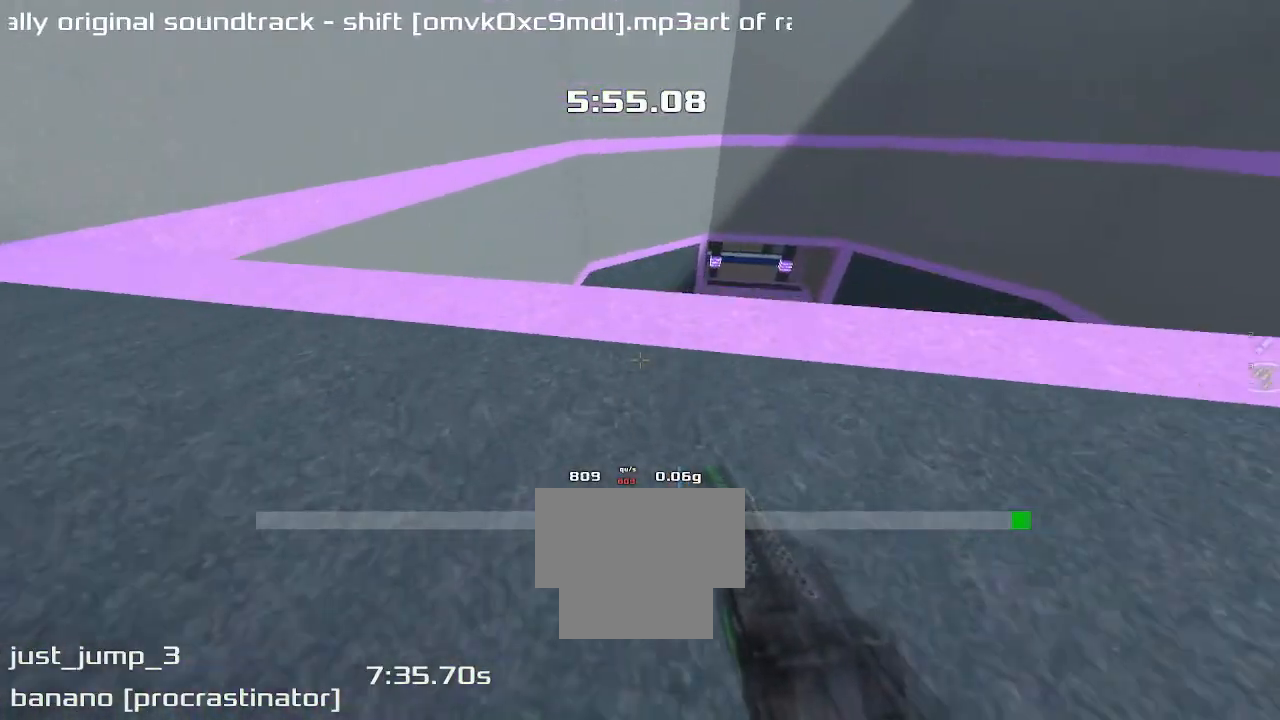
{"keys": ["right", "up"], "events": [[400, "right", "down"]]}
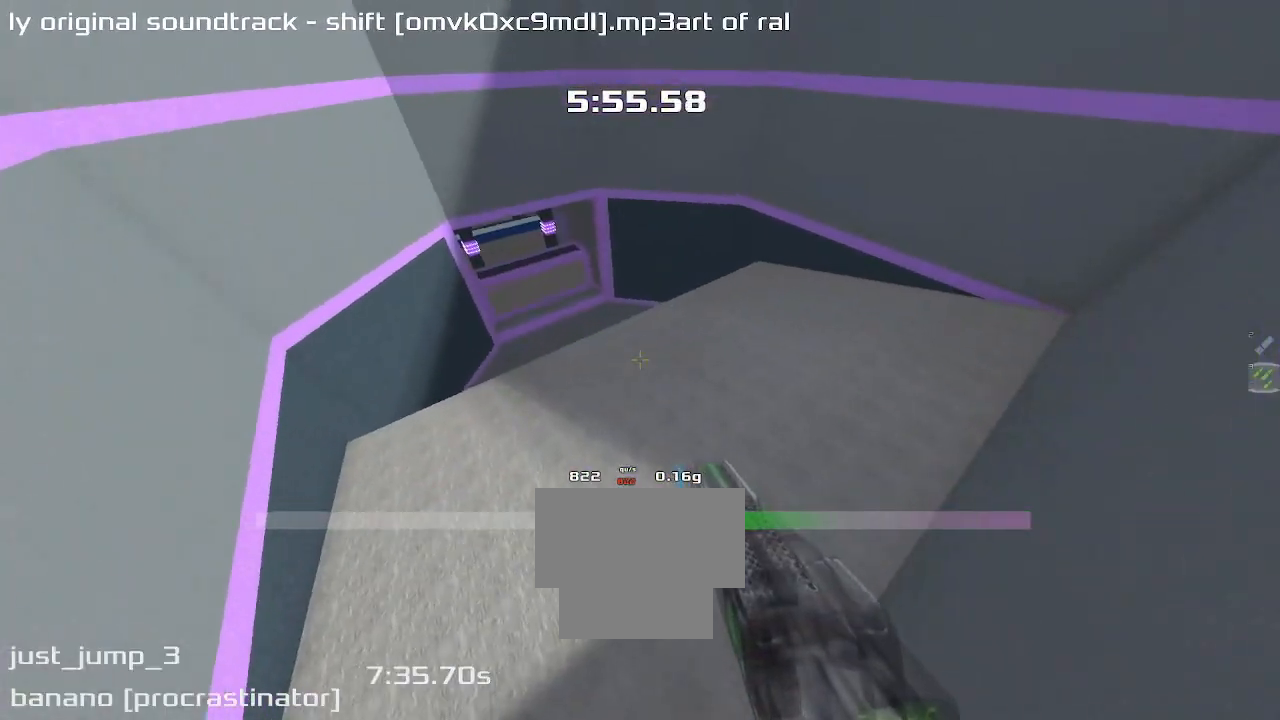
{"keys": ["right", "up"], "events": []}